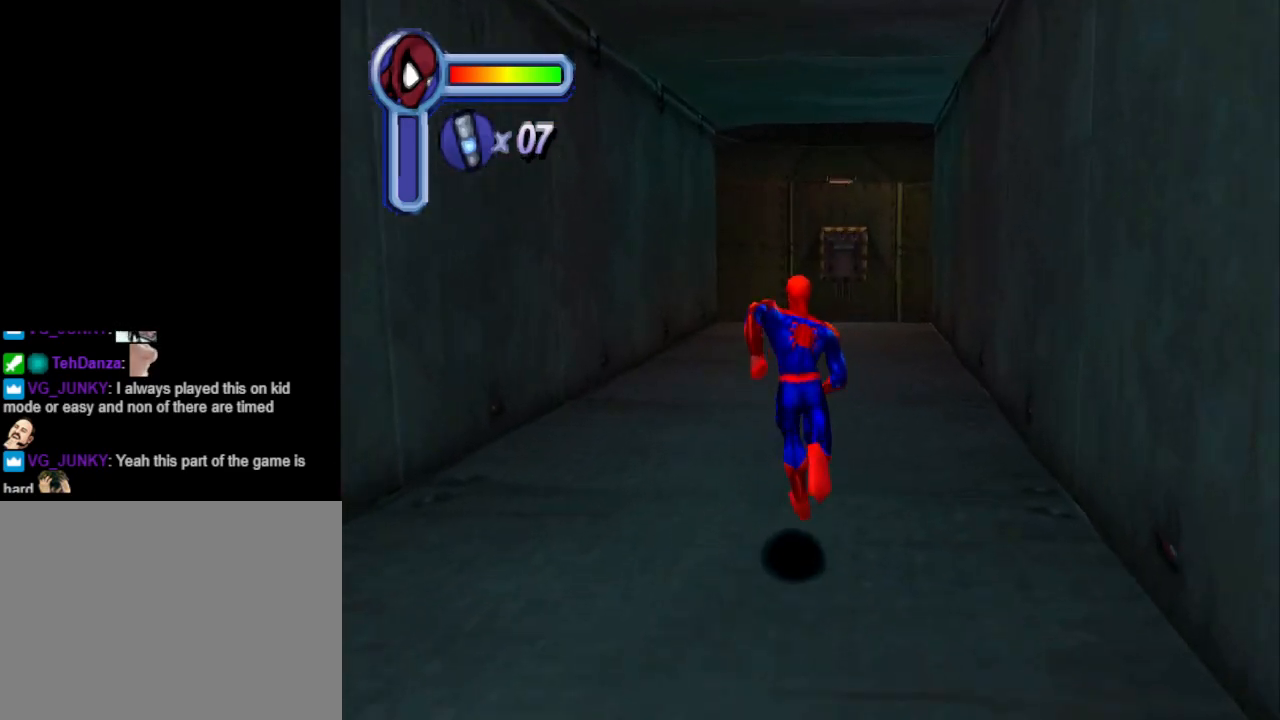
Gameplay with a controller (PlayStation layout); each line is a JSON object with the inputs held at the frame after it. "events" lists button and stick changes between this image and that frame as [ms after this image, input, new state], when the widget could be followed in between. Not read: L2 R2 left_stick right_stick.
{"buttons": ["DPAD_UP"], "events": [[33, "DPAD_RIGHT", "down"], [133, "DPAD_RIGHT", "up"]]}
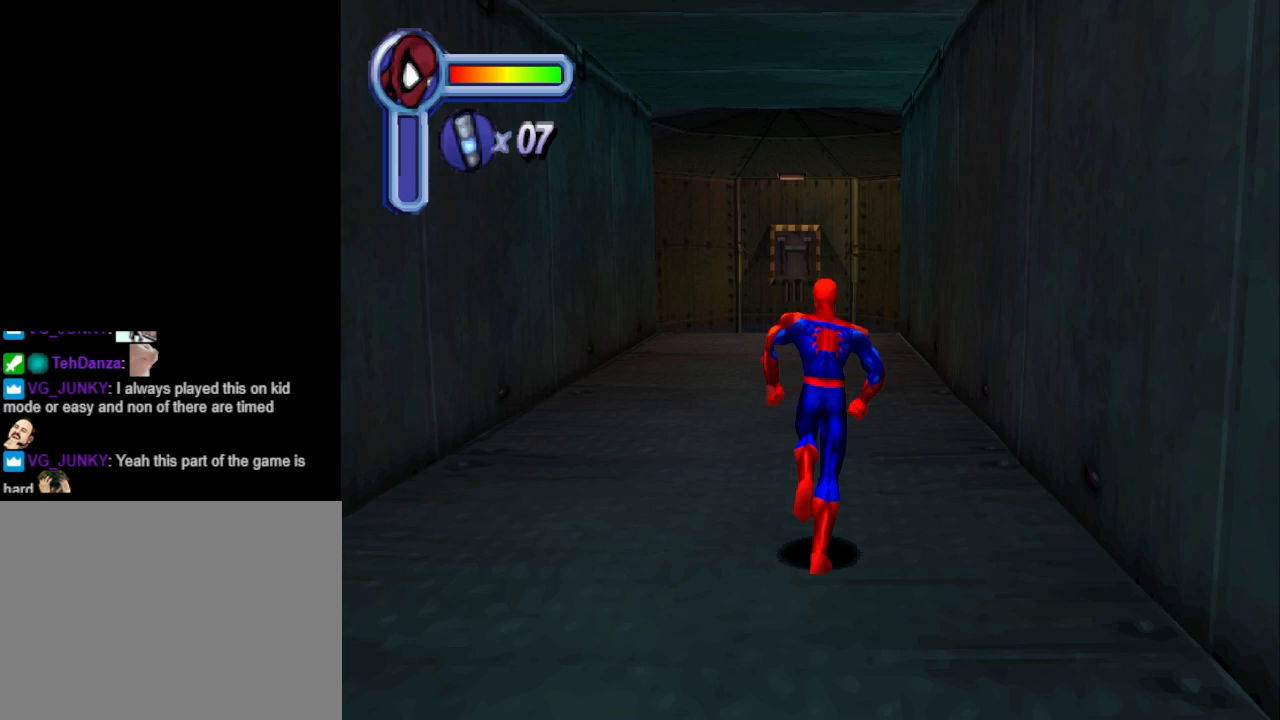
{"buttons": ["DPAD_UP"], "events": [[67, "DPAD_LEFT", "down"], [167, "DPAD_LEFT", "up"]]}
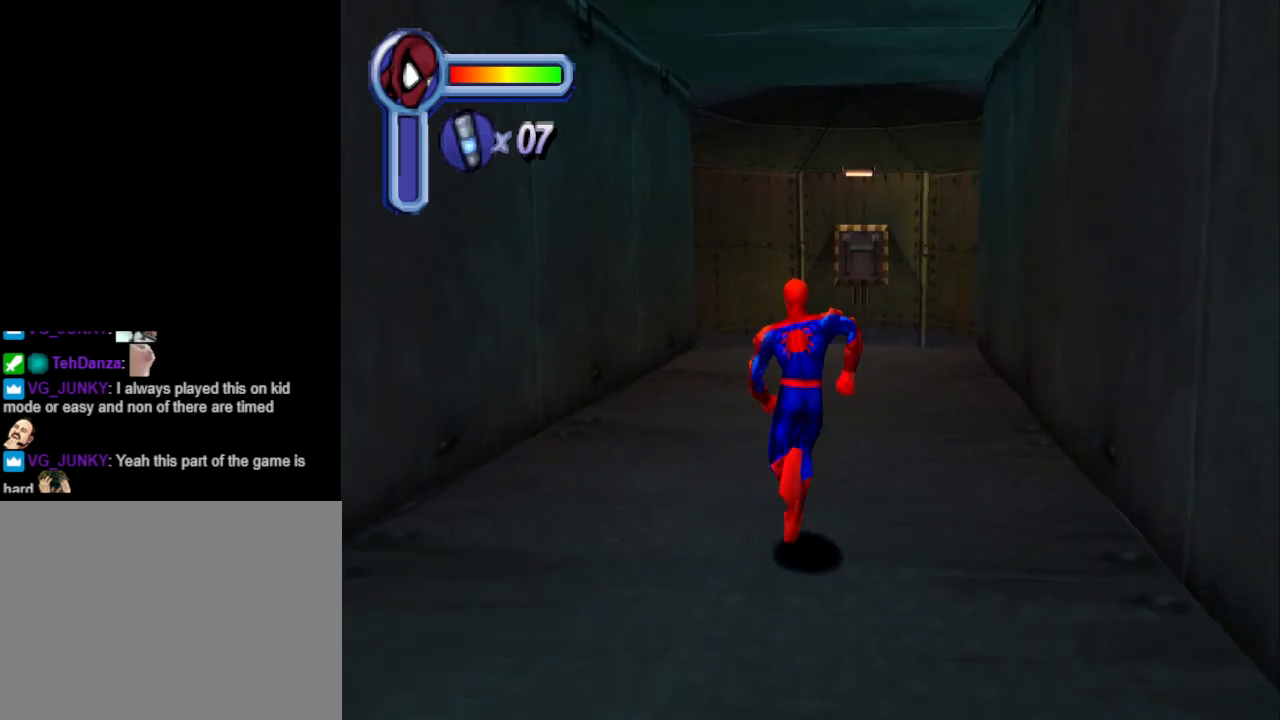
{"buttons": ["DPAD_UP"], "events": [[100, "DPAD_RIGHT", "down"], [167, "DPAD_RIGHT", "up"]]}
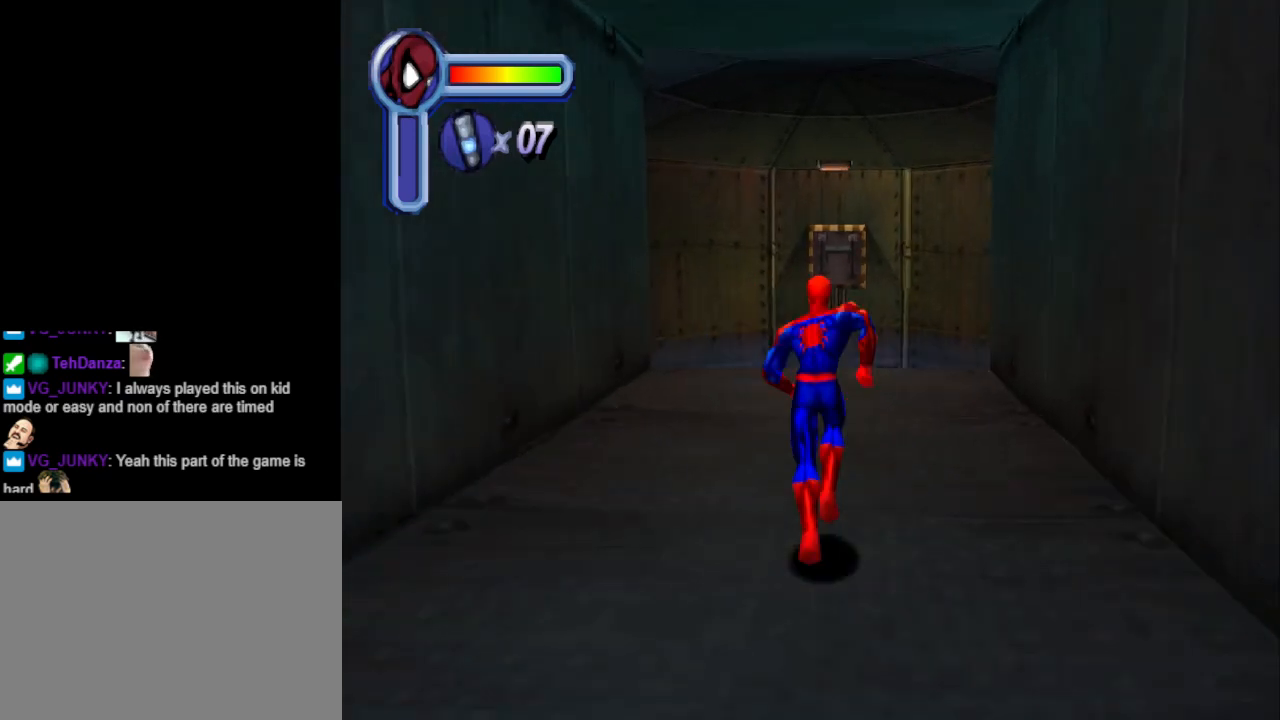
{"buttons": ["DPAD_UP"], "events": []}
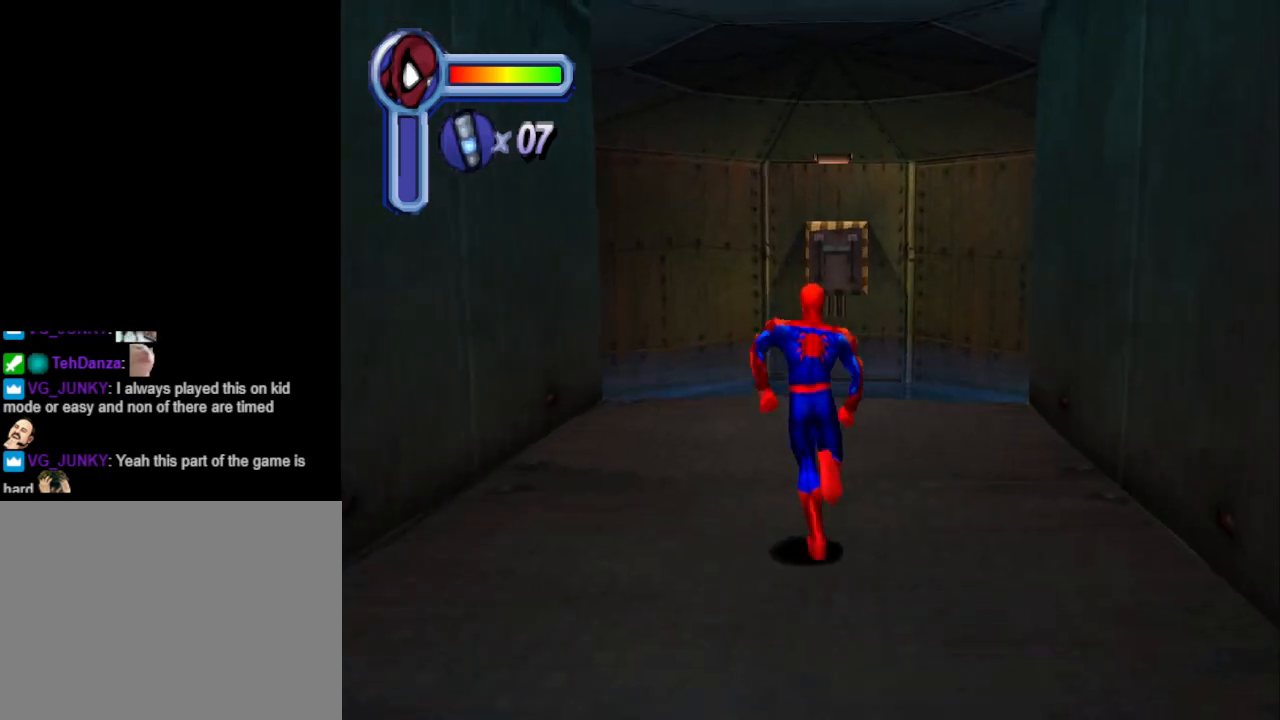
{"buttons": [], "events": [[333, "DPAD_UP", "up"]]}
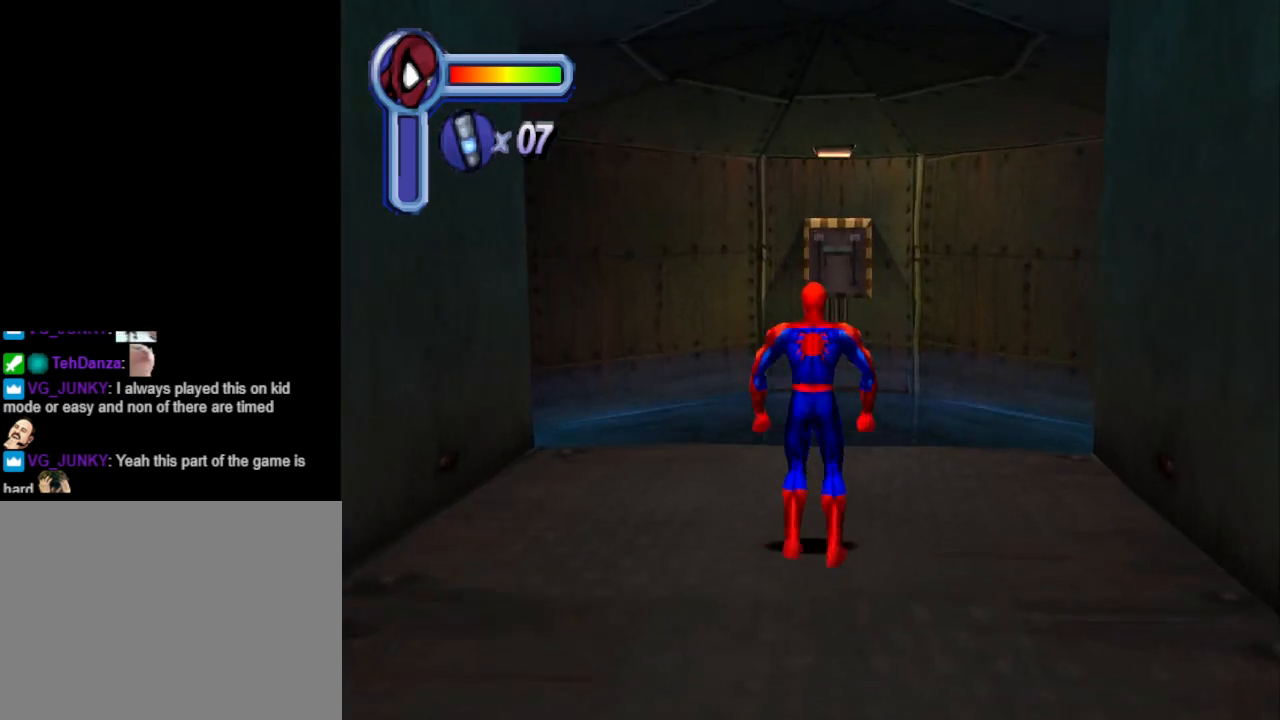
{"buttons": ["TRIANGLE"], "events": [[167, "TRIANGLE", "down"]]}
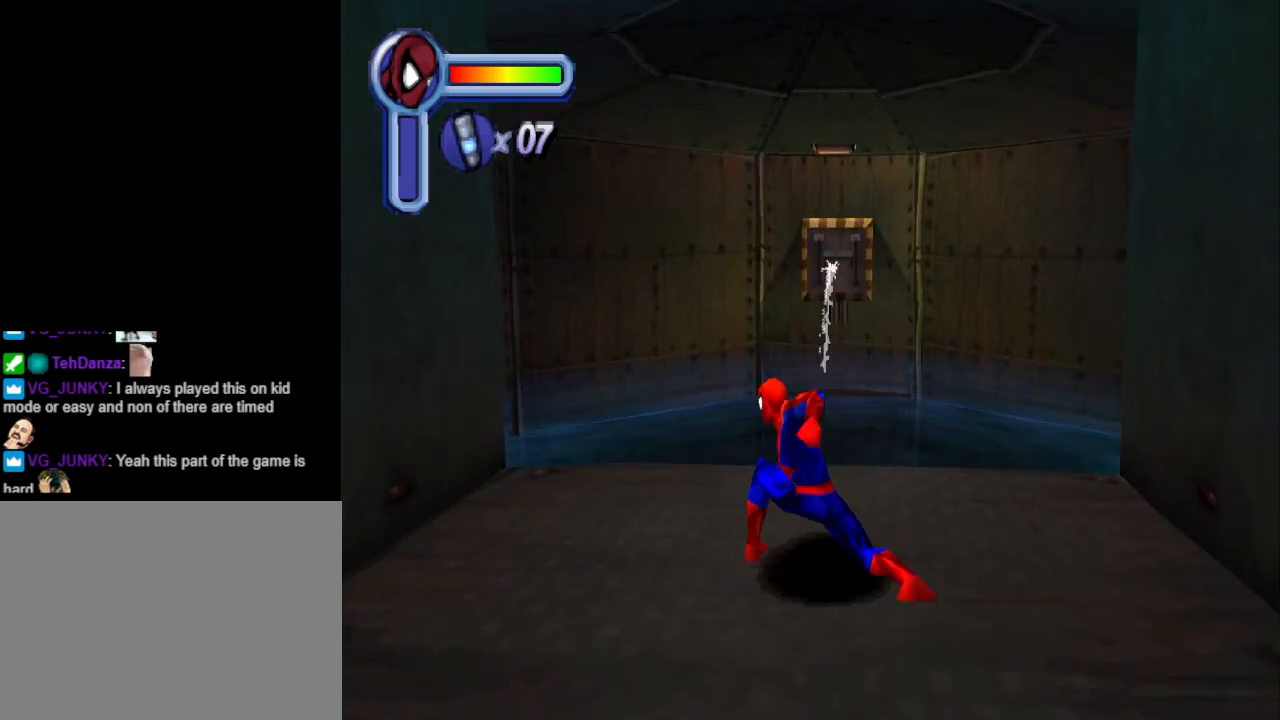
{"buttons": [], "events": [[233, "TRIANGLE", "up"]]}
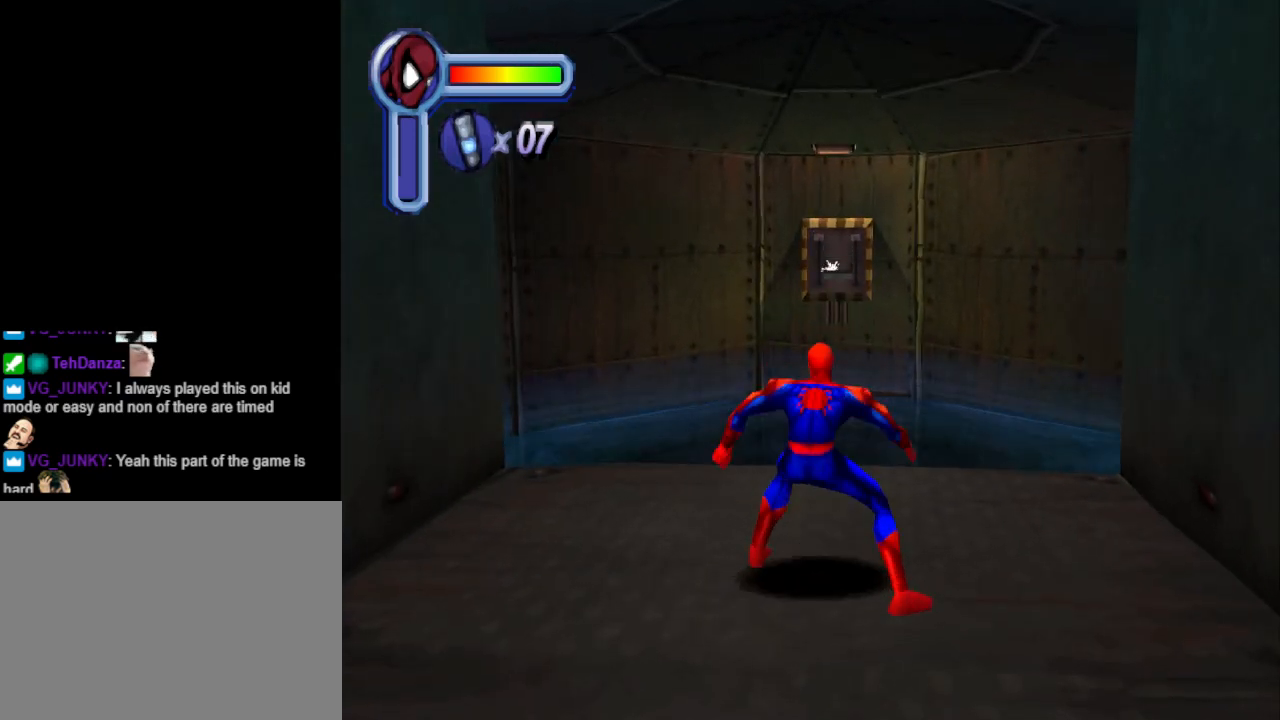
{"buttons": [], "events": []}
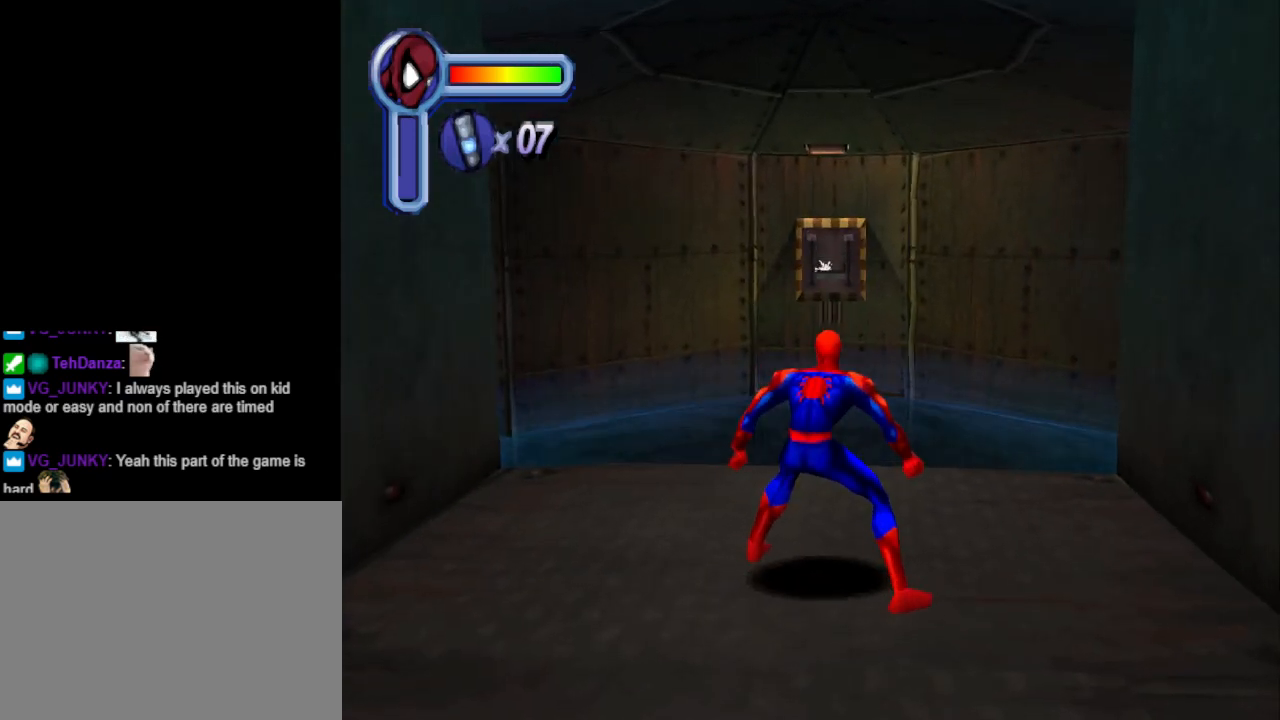
{"buttons": [], "events": []}
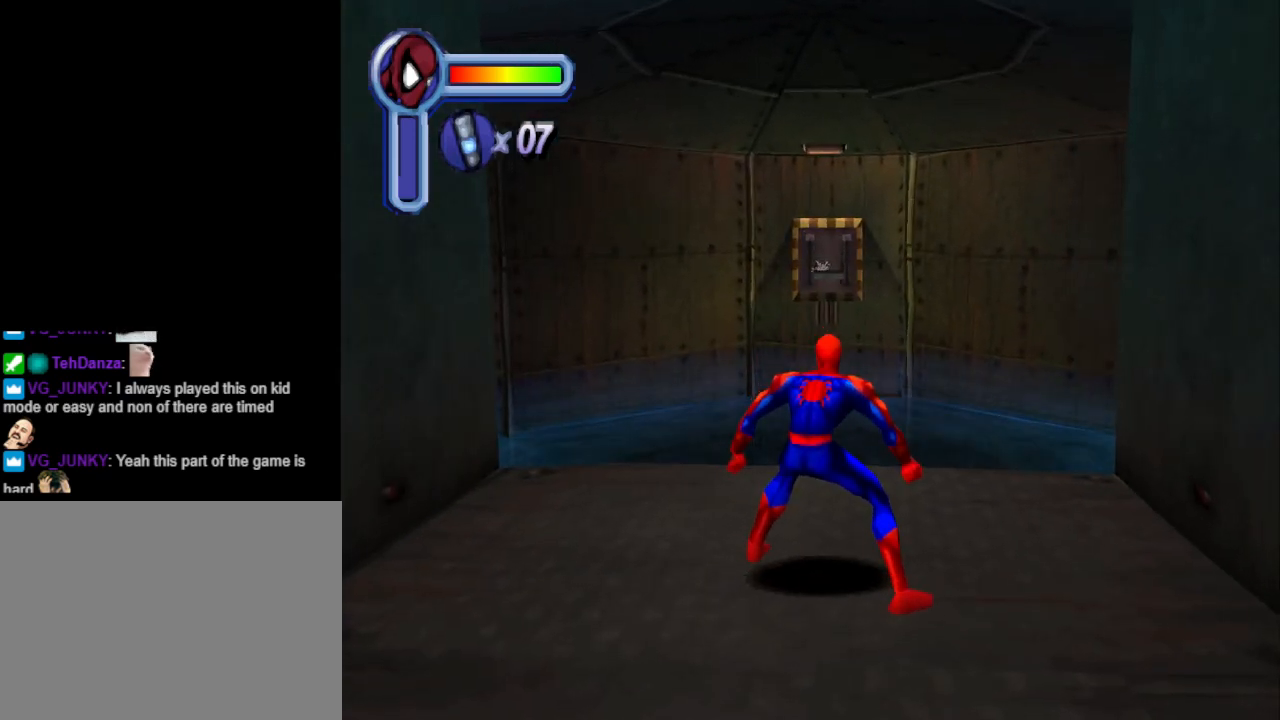
{"buttons": [], "events": []}
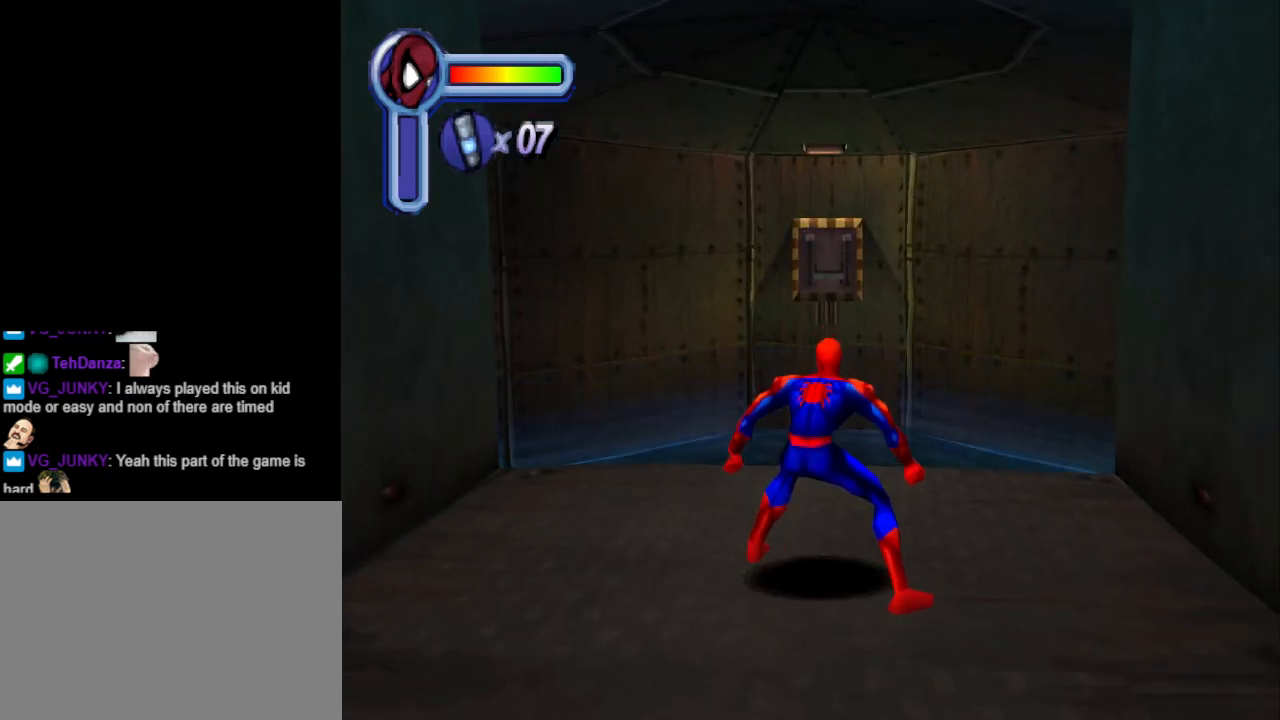
{"buttons": [], "events": []}
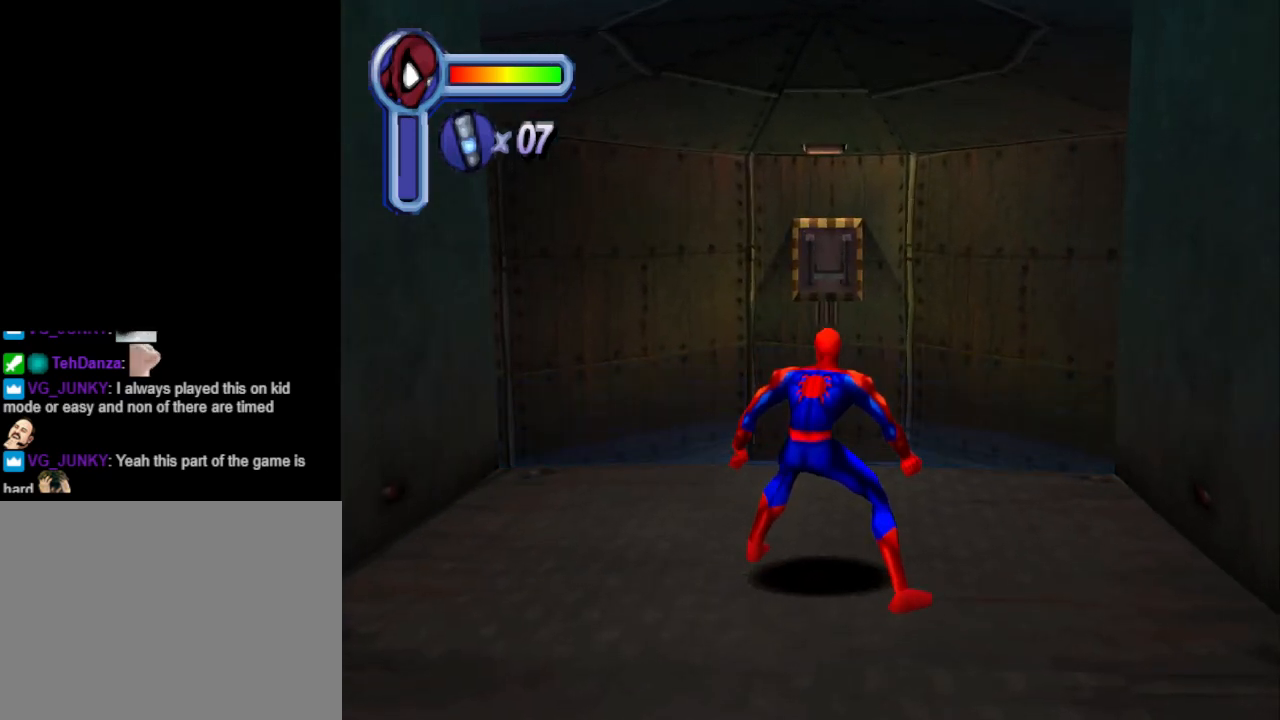
{"buttons": [], "events": []}
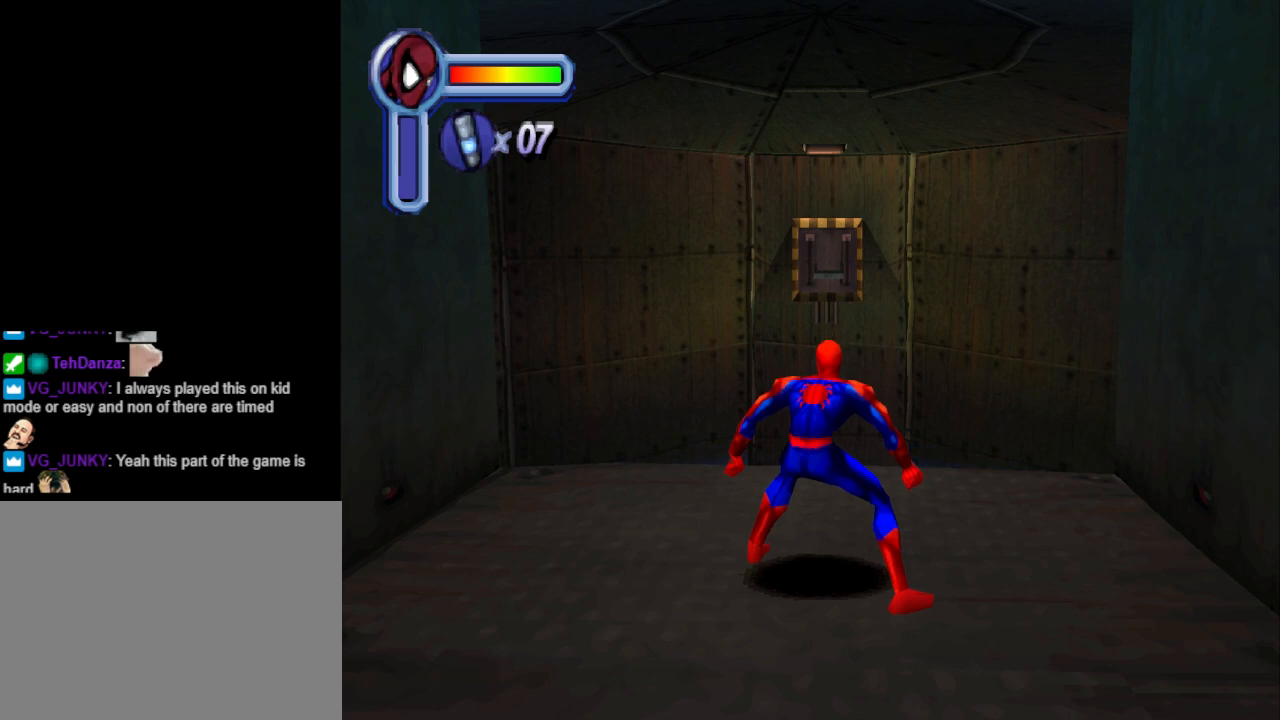
{"buttons": [], "events": []}
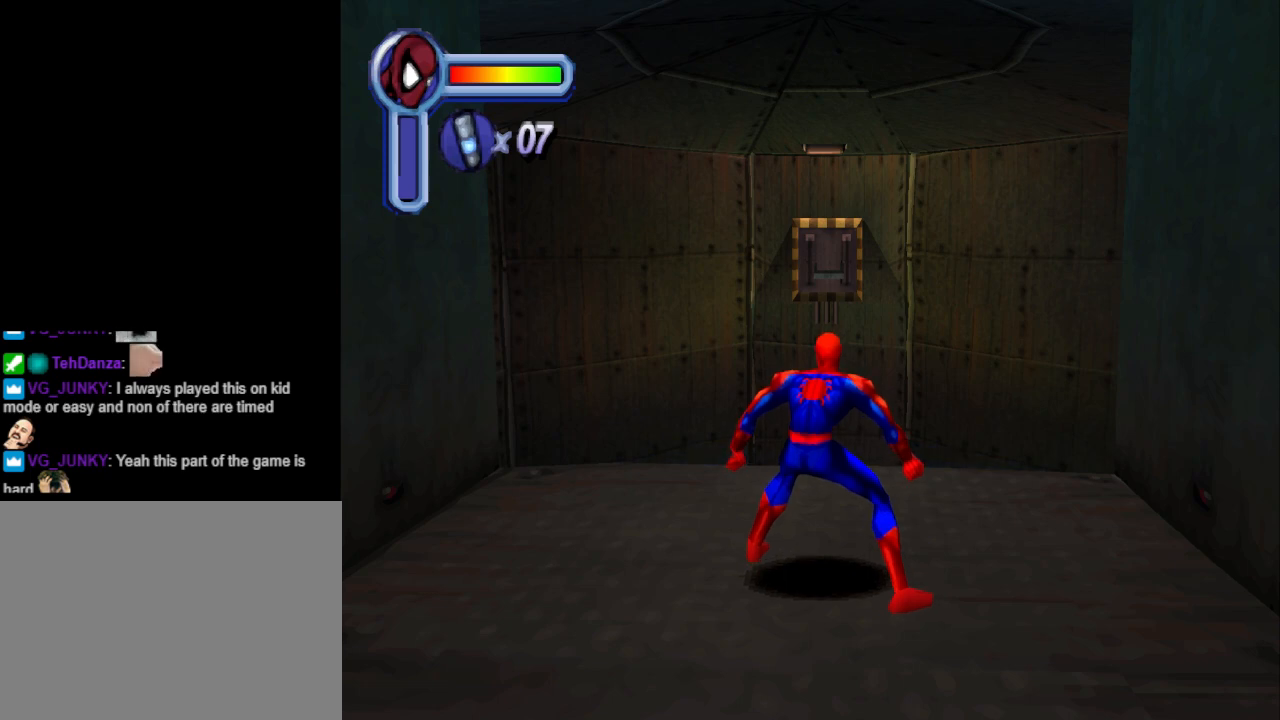
{"buttons": [], "events": []}
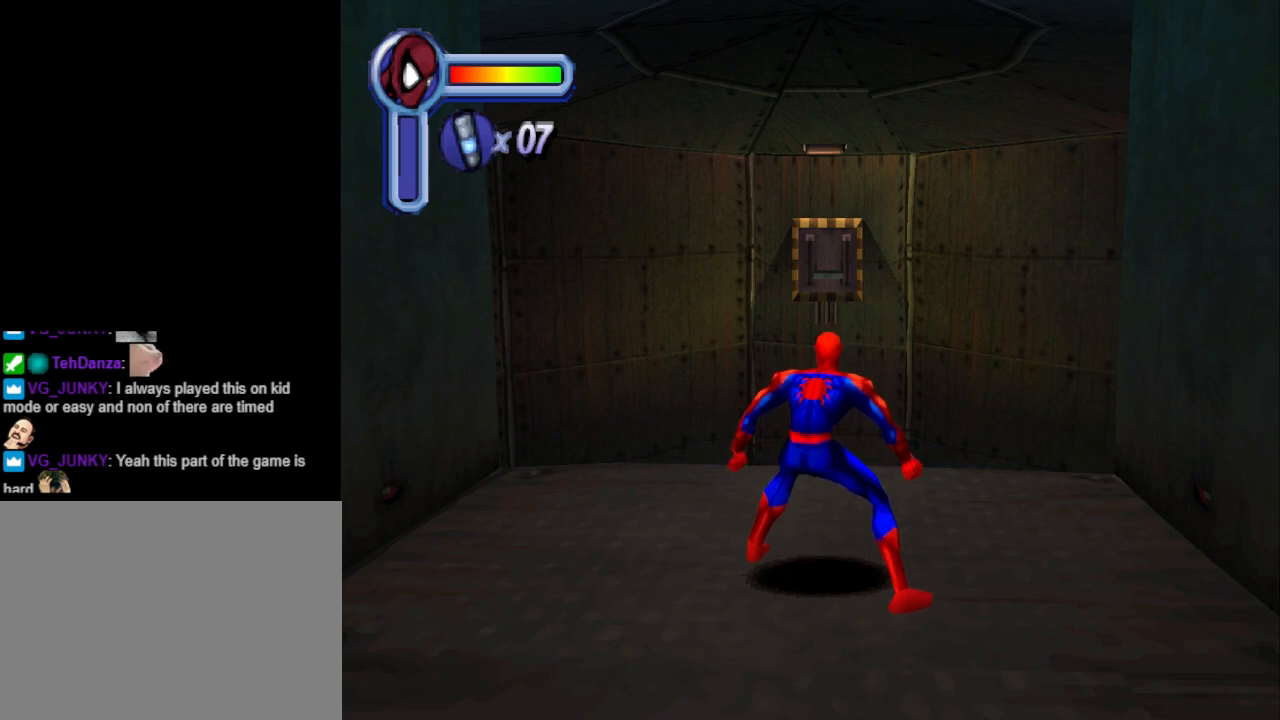
{"buttons": ["DPAD_UP", "DPAD_LEFT"], "events": [[367, "DPAD_UP", "down"], [500, "DPAD_LEFT", "down"]]}
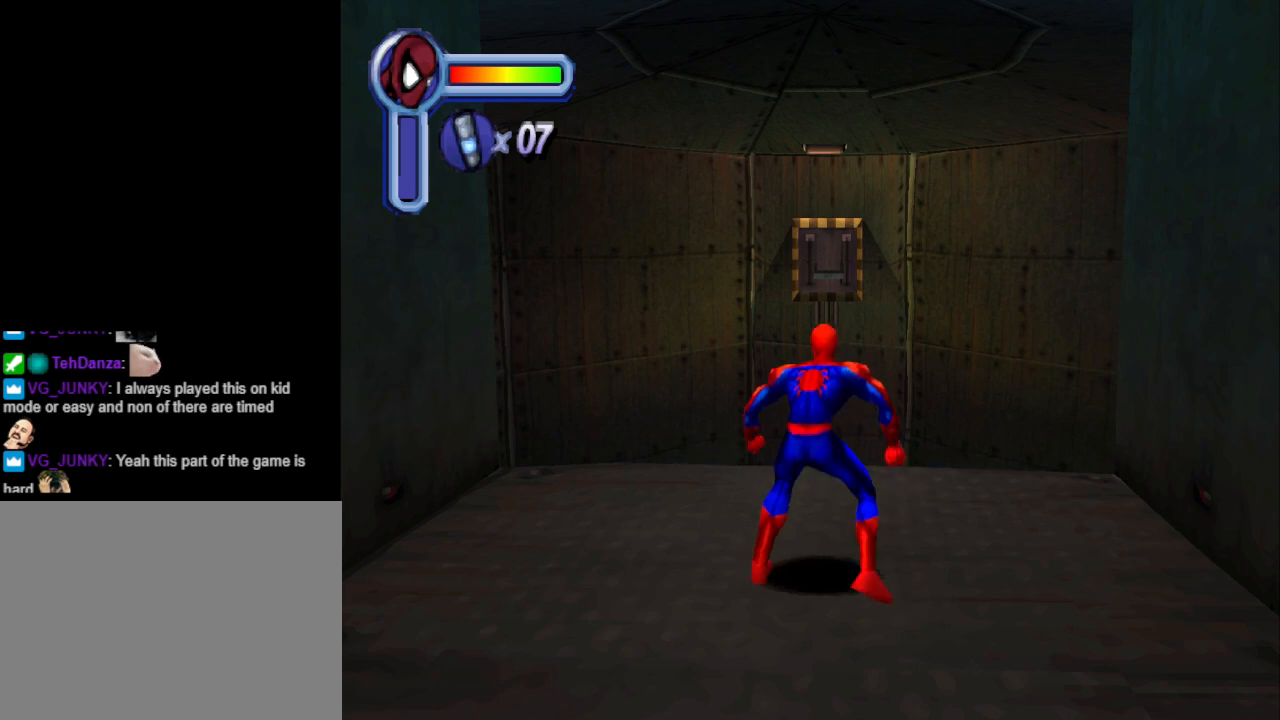
{"buttons": ["CROSS", "DPAD_UP", "DPAD_LEFT"], "events": [[333, "CROSS", "down"], [367, "DPAD_LEFT", "up"], [500, "DPAD_LEFT", "down"]]}
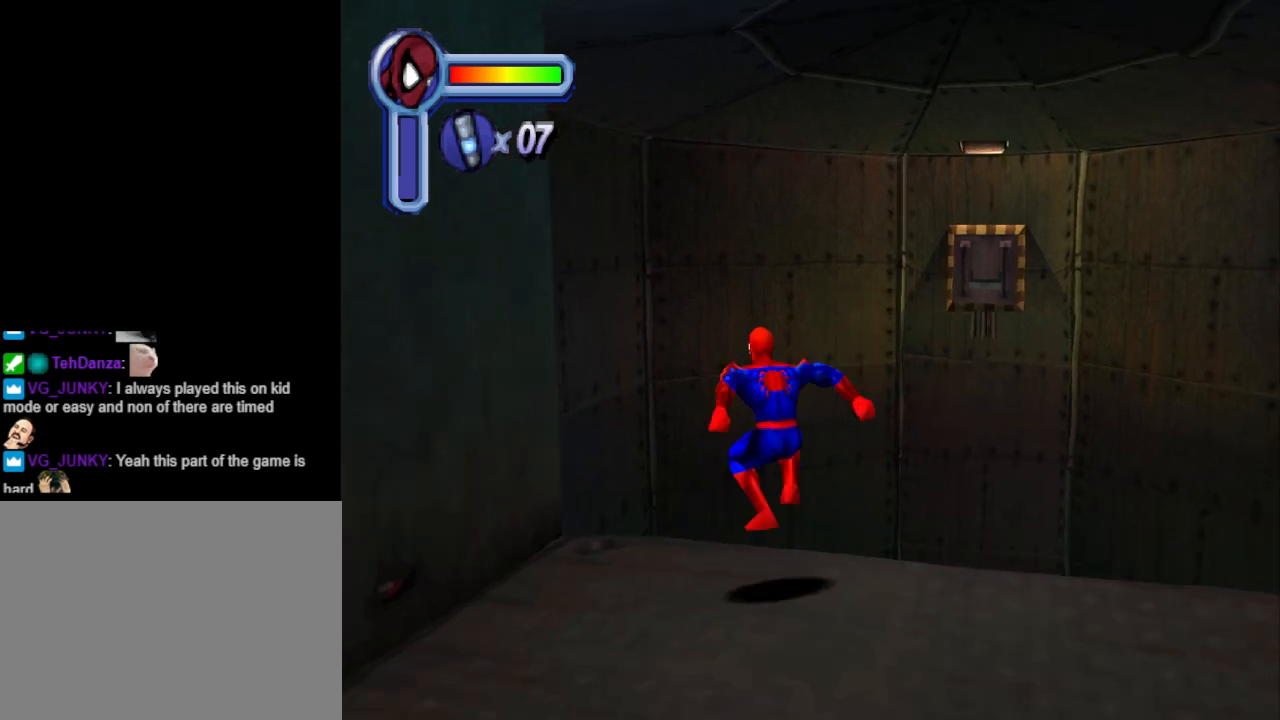
{"buttons": ["DPAD_LEFT"], "events": [[100, "CROSS", "up"], [433, "DPAD_UP", "up"]]}
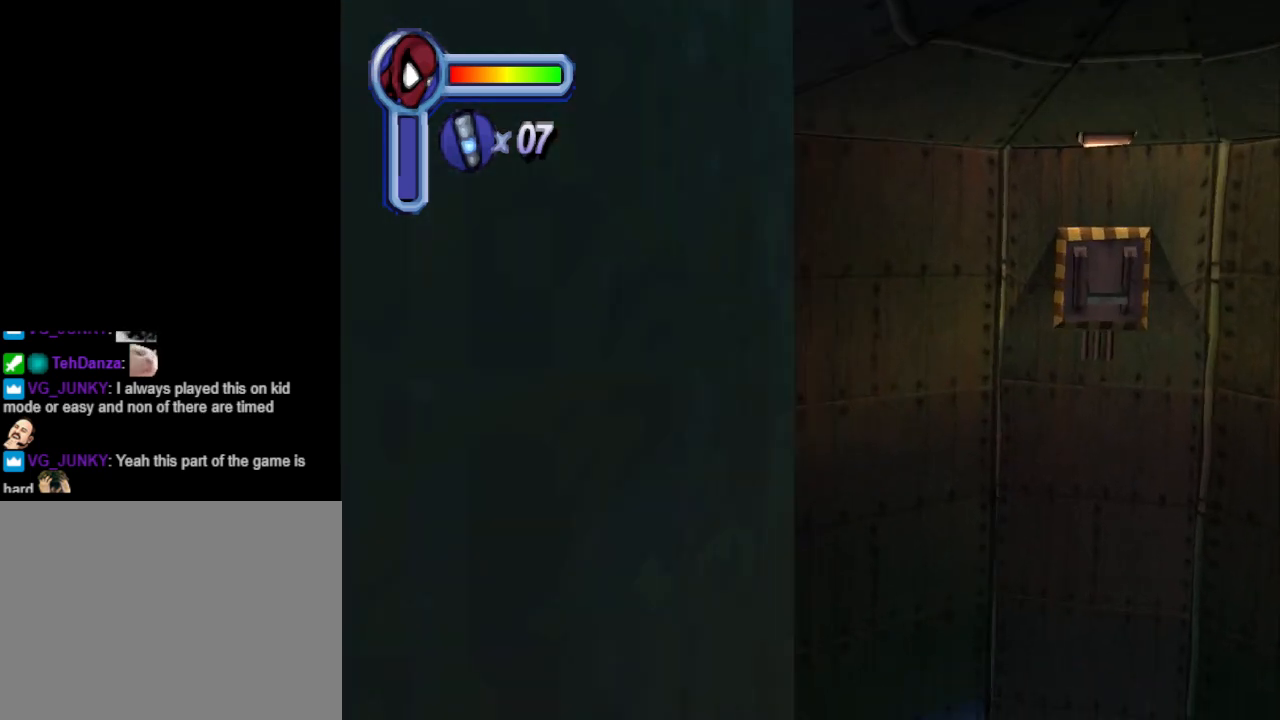
{"buttons": ["DPAD_DOWN", "DPAD_RIGHT"], "events": [[133, "DPAD_DOWN", "down"], [367, "DPAD_LEFT", "up"], [433, "DPAD_RIGHT", "down"]]}
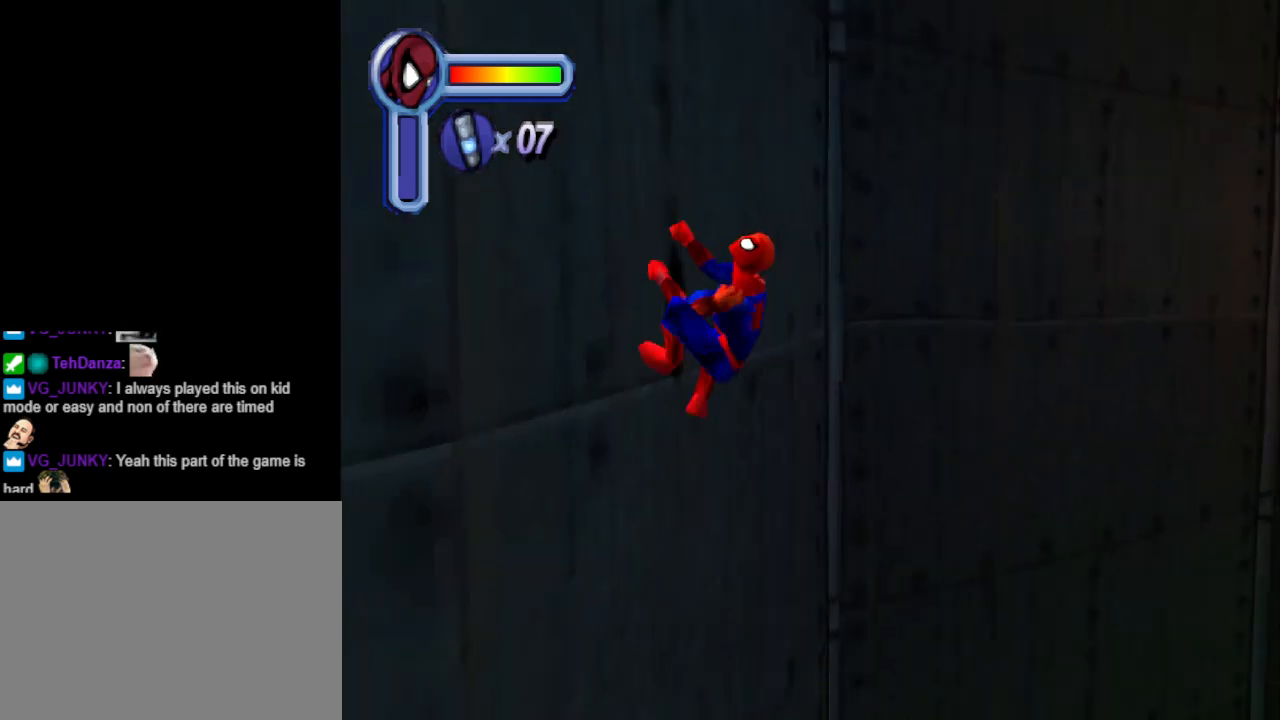
{"buttons": ["DPAD_DOWN", "DPAD_RIGHT"], "events": [[33, "DPAD_DOWN", "up"], [133, "DPAD_UP", "down"], [367, "DPAD_UP", "up"], [467, "DPAD_DOWN", "down"]]}
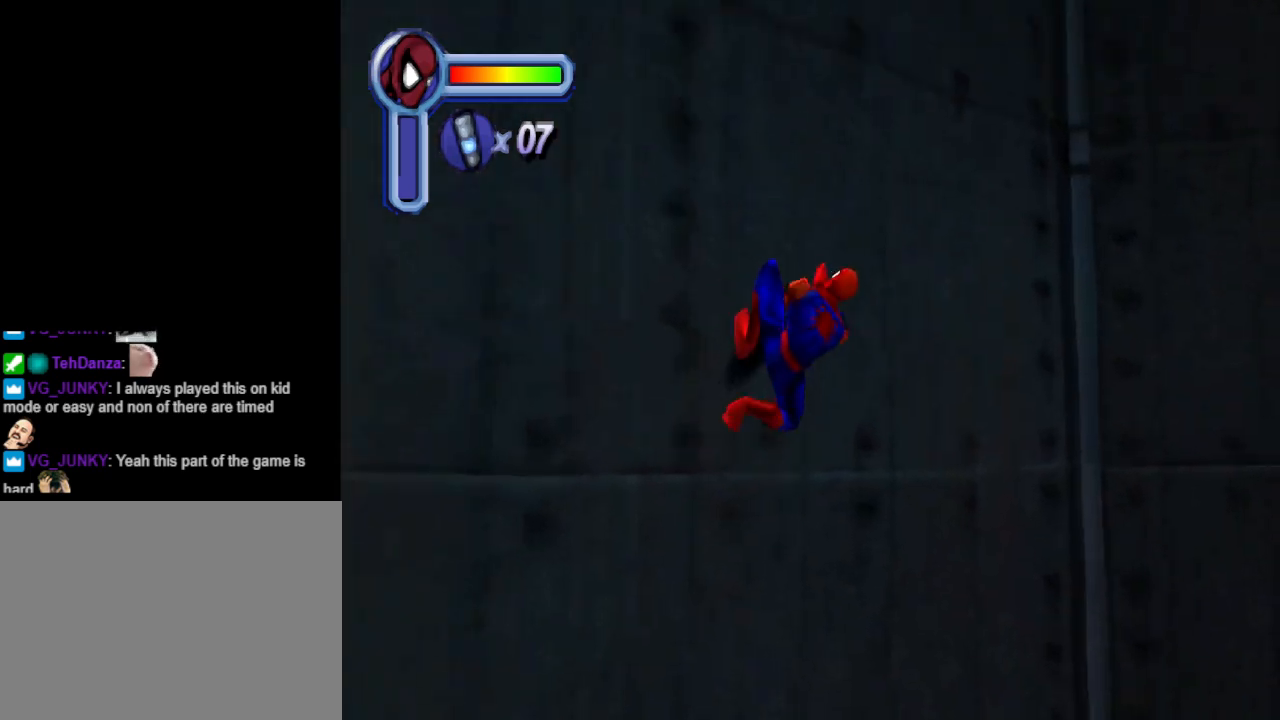
{"buttons": ["DPAD_DOWN", "DPAD_RIGHT"], "events": []}
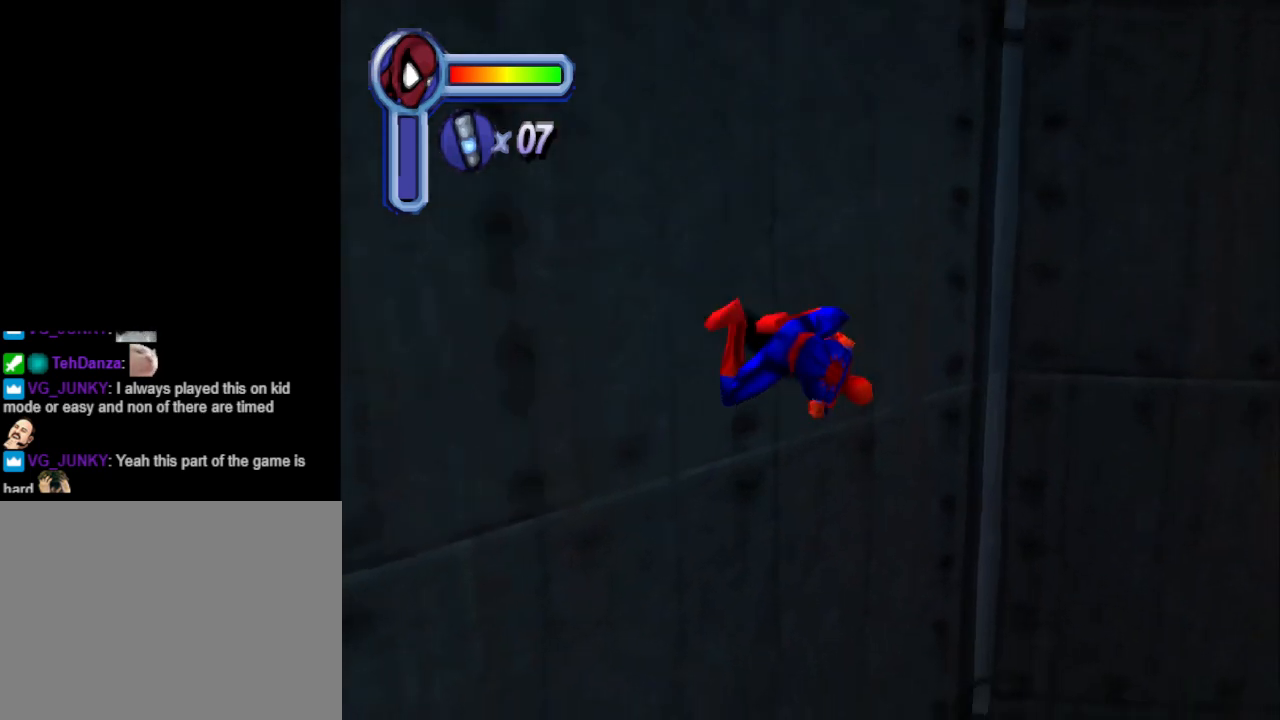
{"buttons": ["DPAD_DOWN", "DPAD_RIGHT"], "events": []}
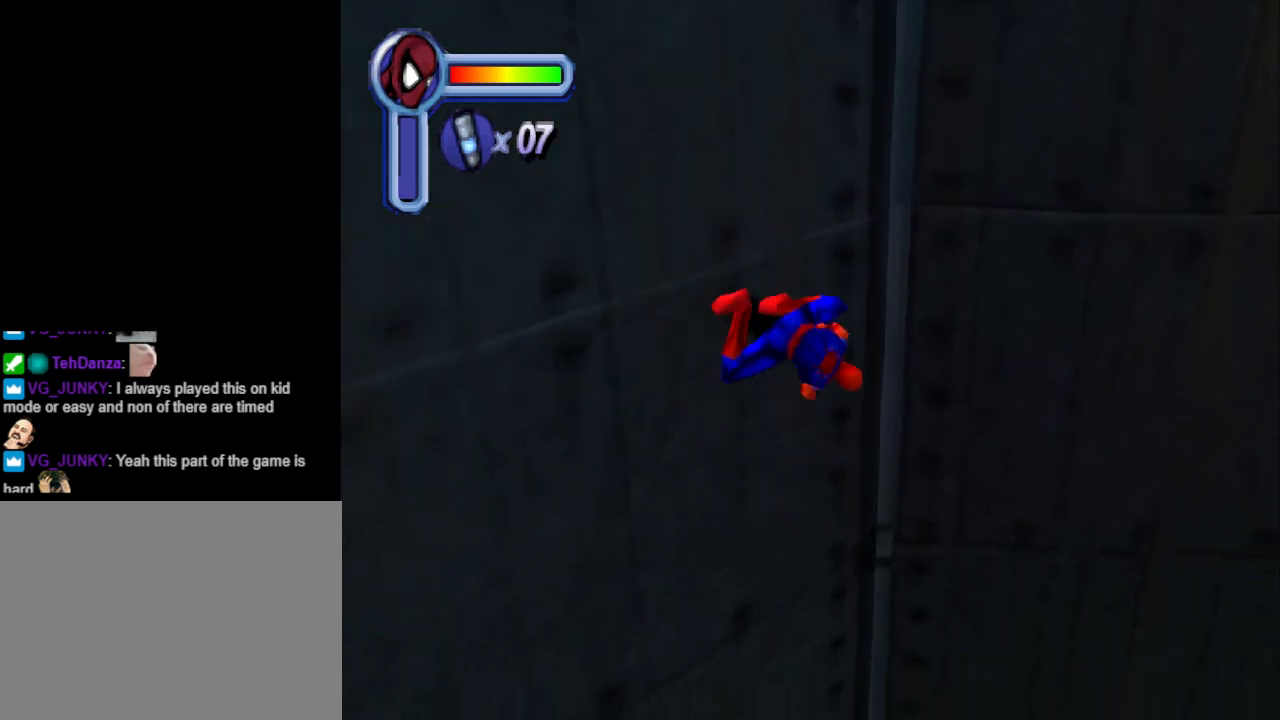
{"buttons": ["DPAD_DOWN"], "events": [[33, "DPAD_RIGHT", "up"], [133, "DPAD_RIGHT", "down"], [200, "DPAD_RIGHT", "up"]]}
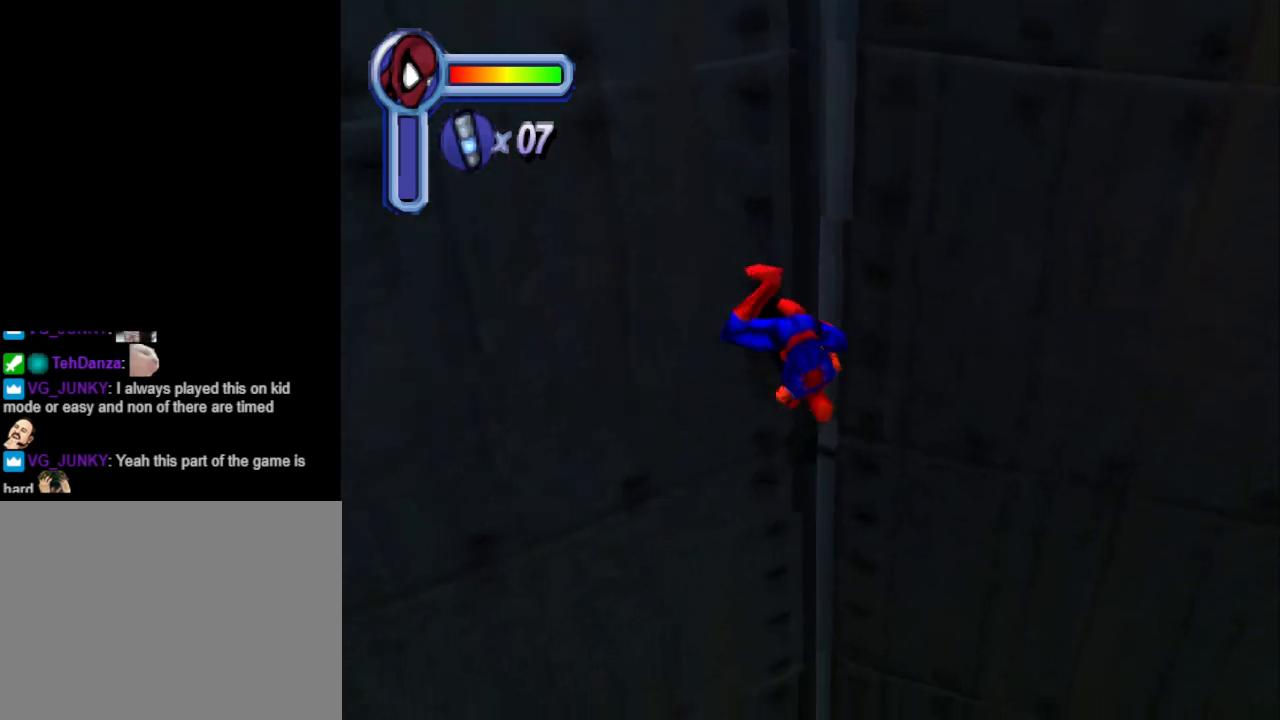
{"buttons": ["DPAD_DOWN"], "events": []}
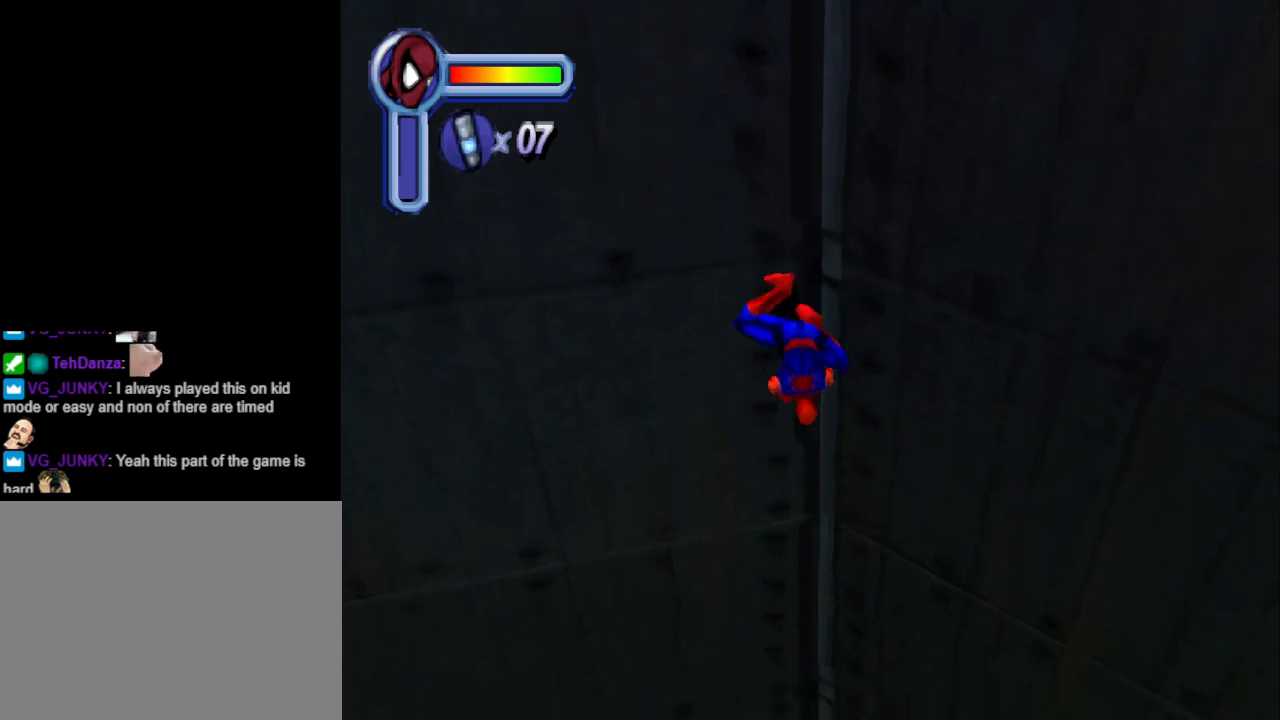
{"buttons": ["DPAD_DOWN"], "events": []}
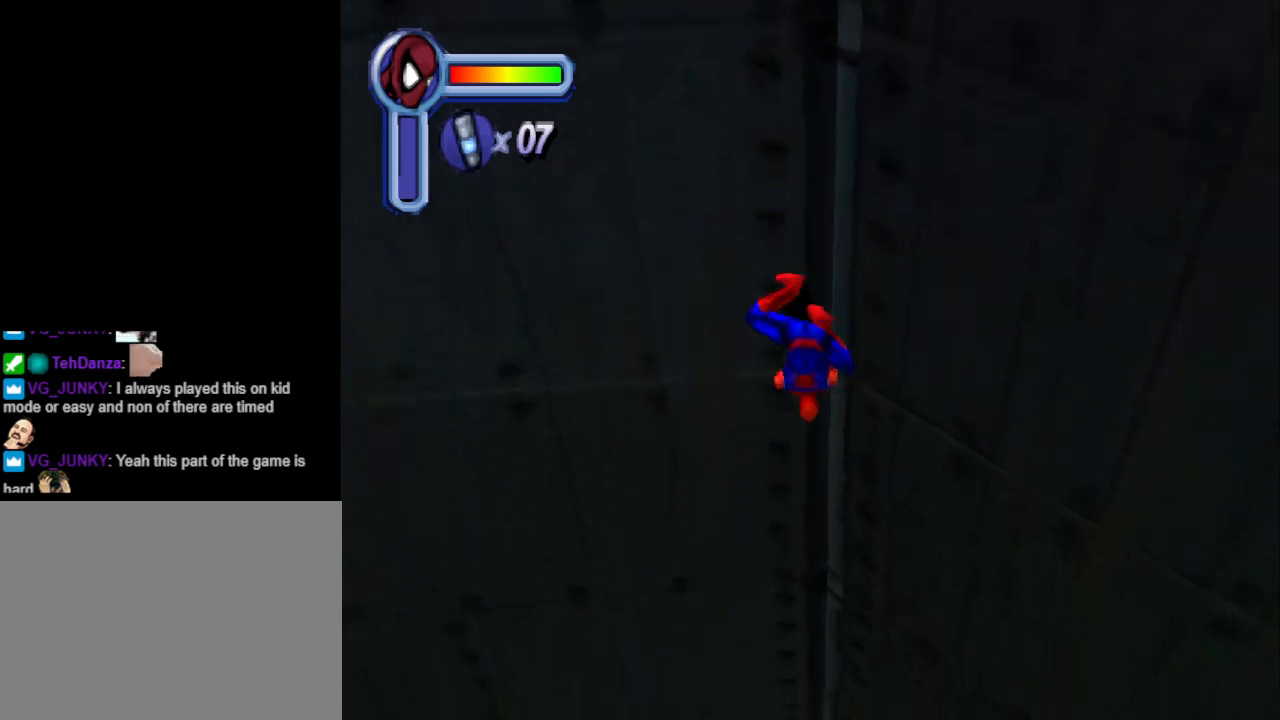
{"buttons": ["DPAD_DOWN", "DPAD_RIGHT"], "events": [[267, "DPAD_RIGHT", "down"]]}
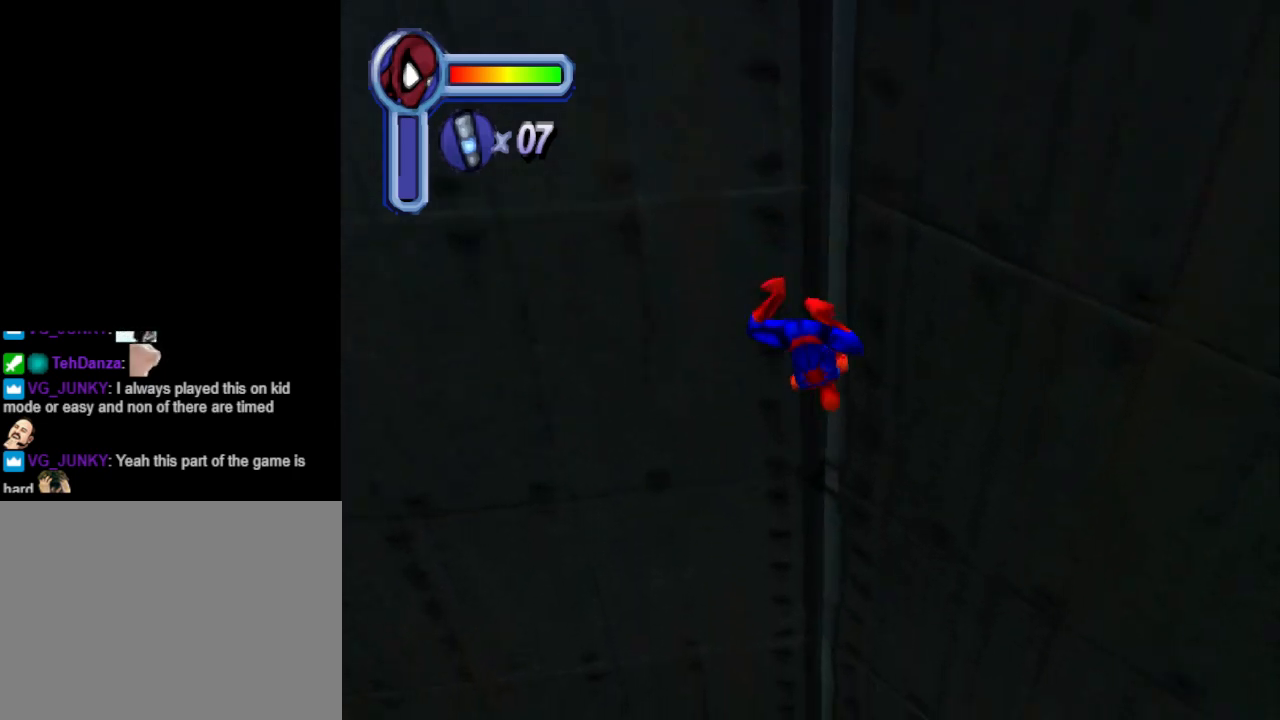
{"buttons": ["DPAD_DOWN", "DPAD_RIGHT"], "events": []}
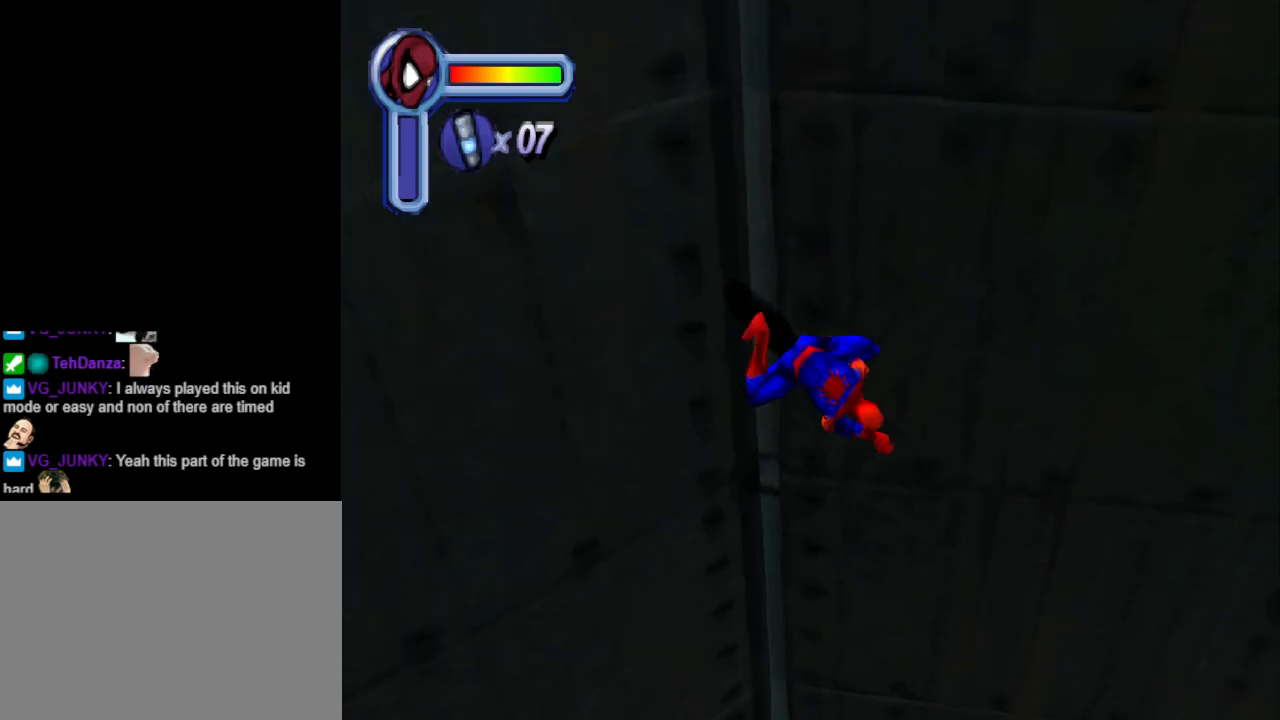
{"buttons": ["DPAD_DOWN", "DPAD_RIGHT"], "events": []}
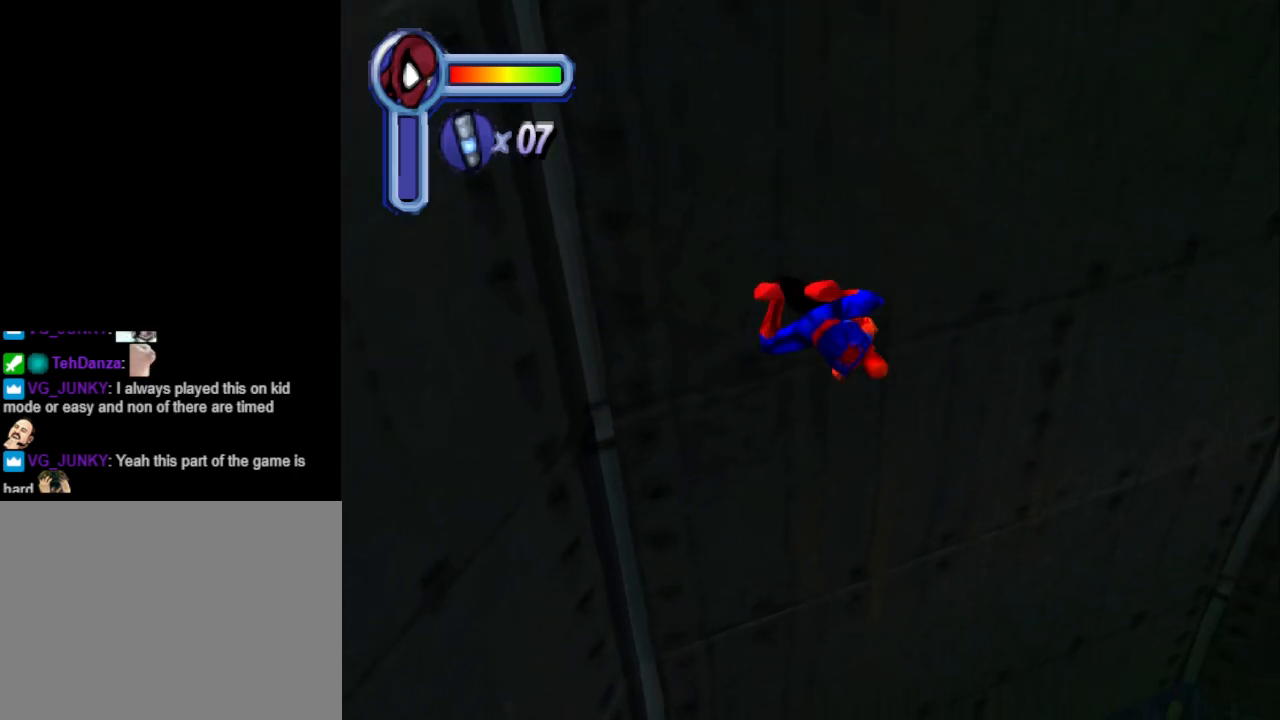
{"buttons": ["DPAD_DOWN", "DPAD_RIGHT"], "events": []}
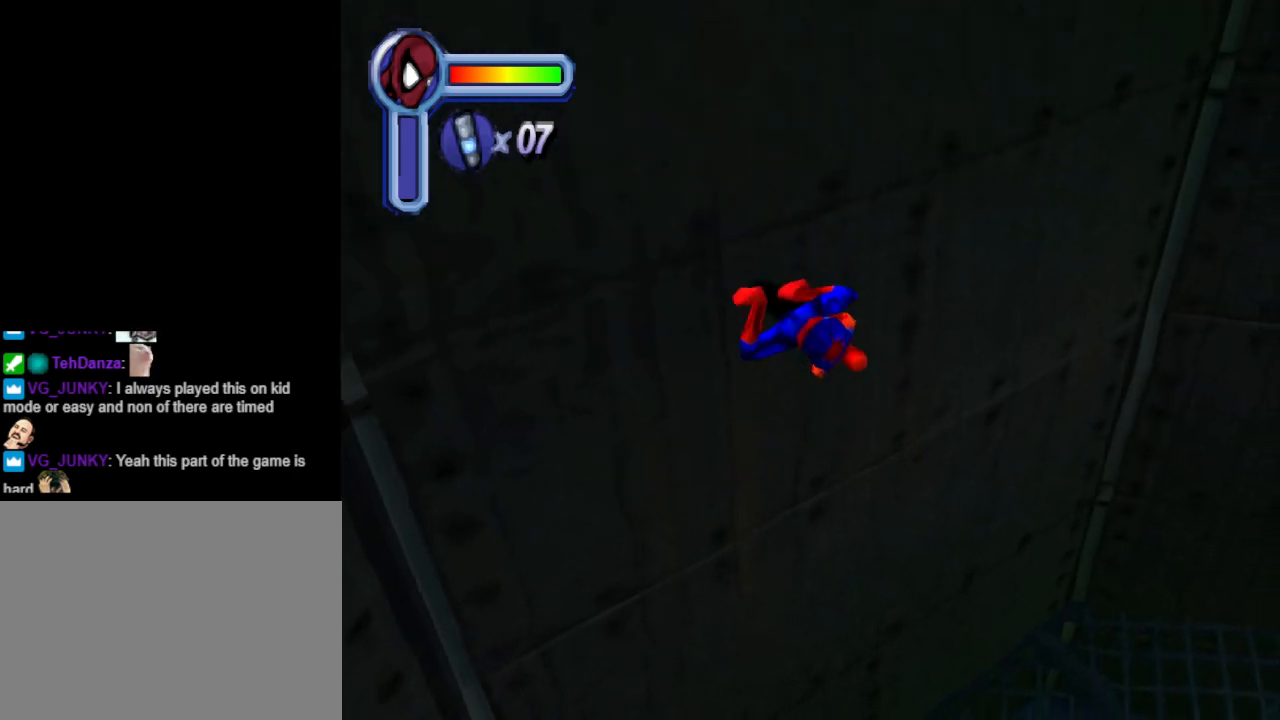
{"buttons": ["DPAD_DOWN", "DPAD_RIGHT"], "events": [[200, "CROSS", "down"], [400, "CROSS", "up"]]}
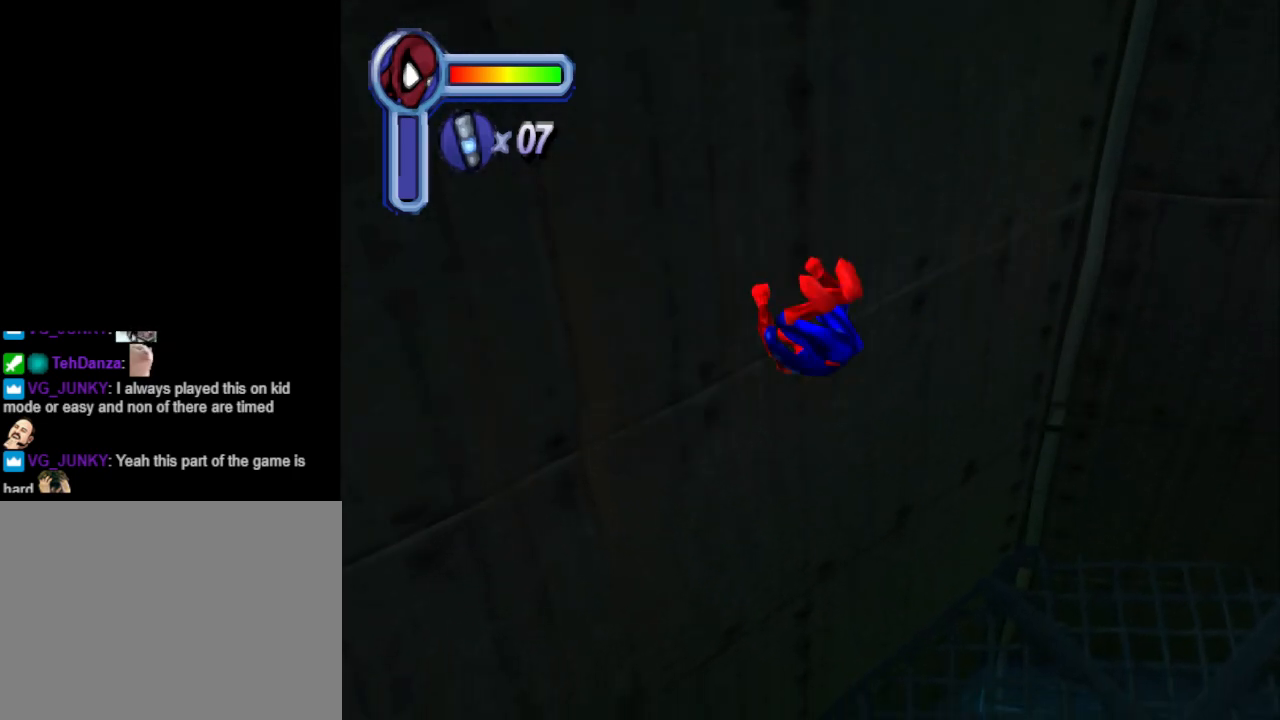
{"buttons": ["DPAD_RIGHT"], "events": [[267, "DPAD_DOWN", "up"]]}
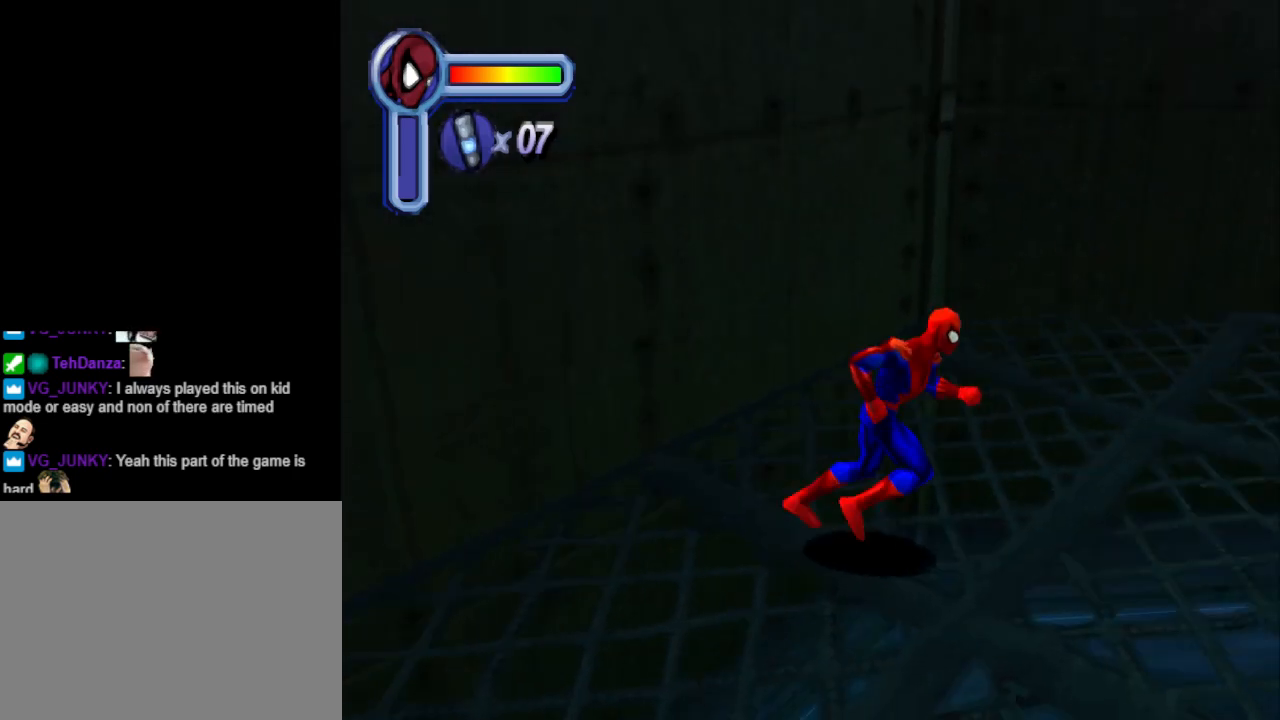
{"buttons": ["DPAD_UP", "DPAD_RIGHT"], "events": [[333, "DPAD_UP", "down"]]}